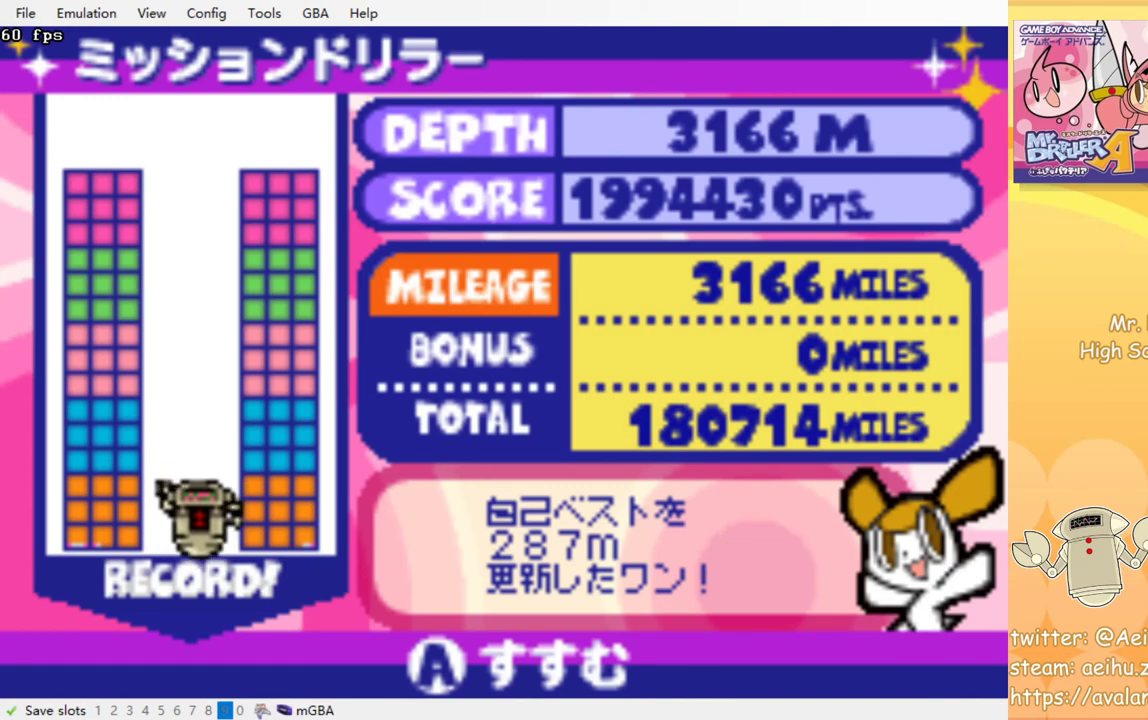
Gameplay with a controller (PlayStation layout); each line is a JSON object with the inputs held at the frame after it. "events" lists button and stick changes between this image and that frame as [ms after this image, input, new state], when the widget could be followed in between. Not read: left_stick right_stick.
{"buttons": [], "events": [[383, "CROSS", "down"], [500, "CROSS", "up"]]}
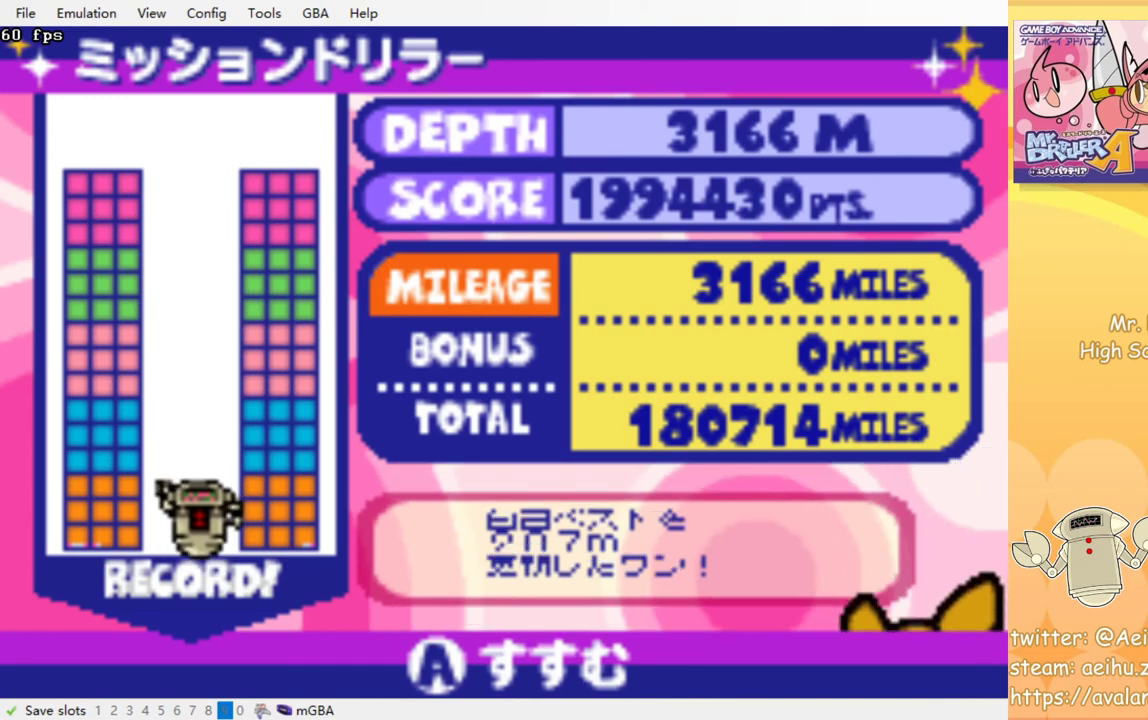
{"buttons": [], "events": []}
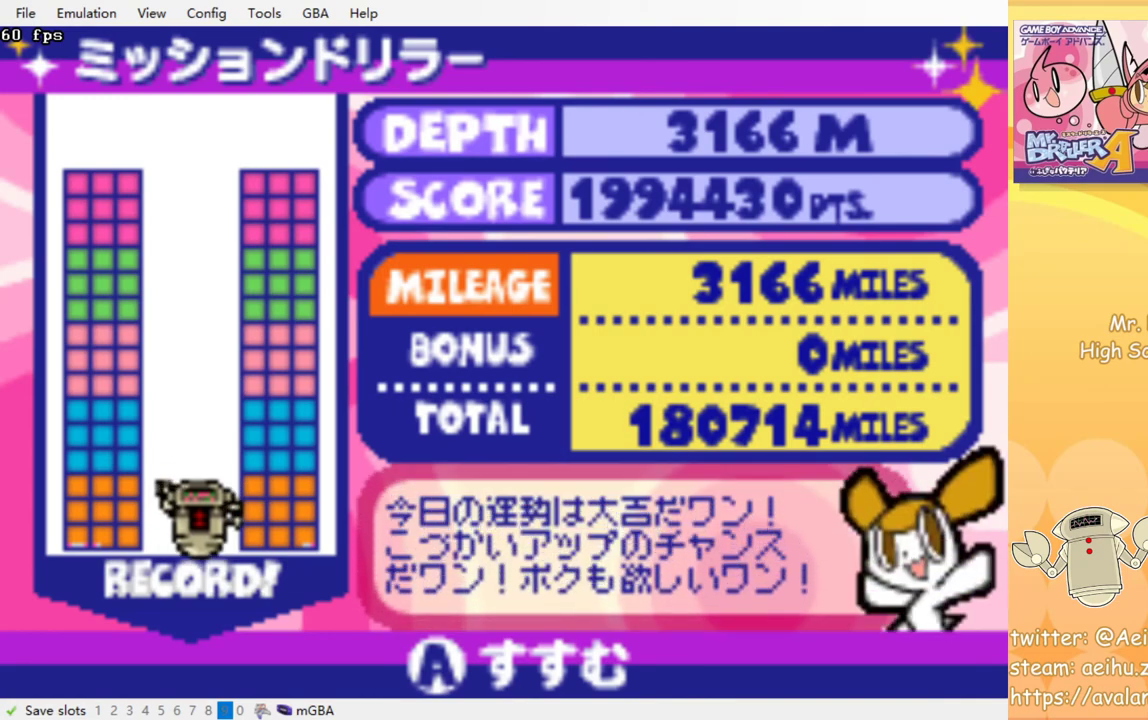
{"buttons": [], "events": []}
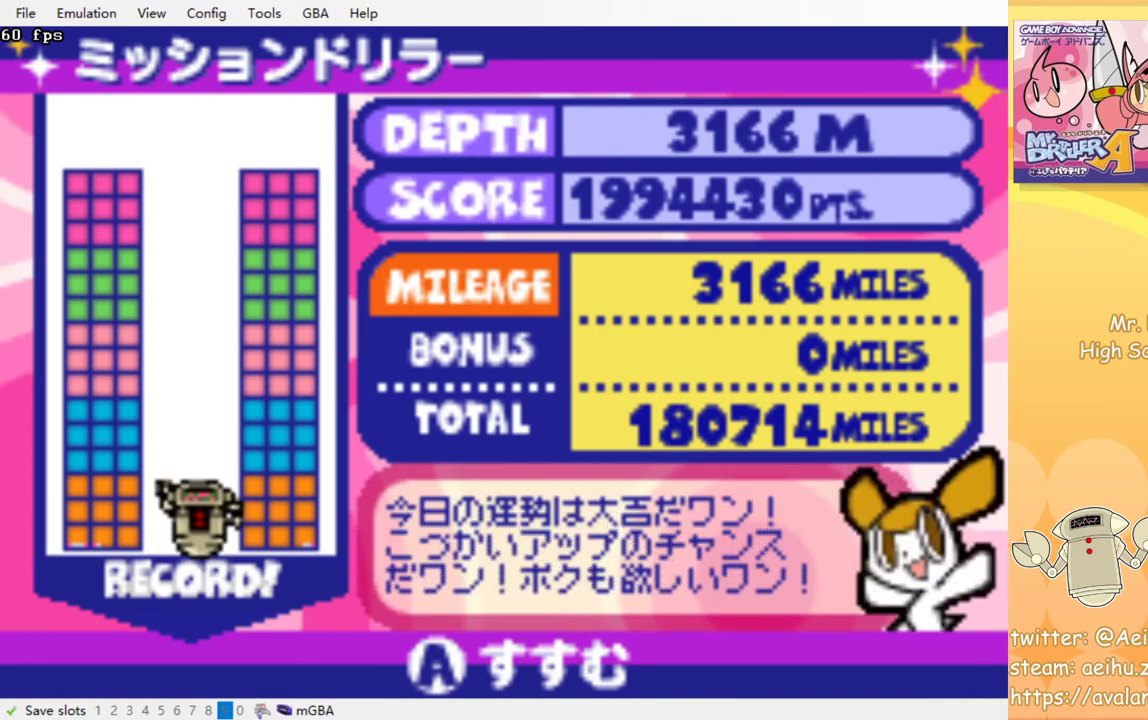
{"buttons": [], "events": []}
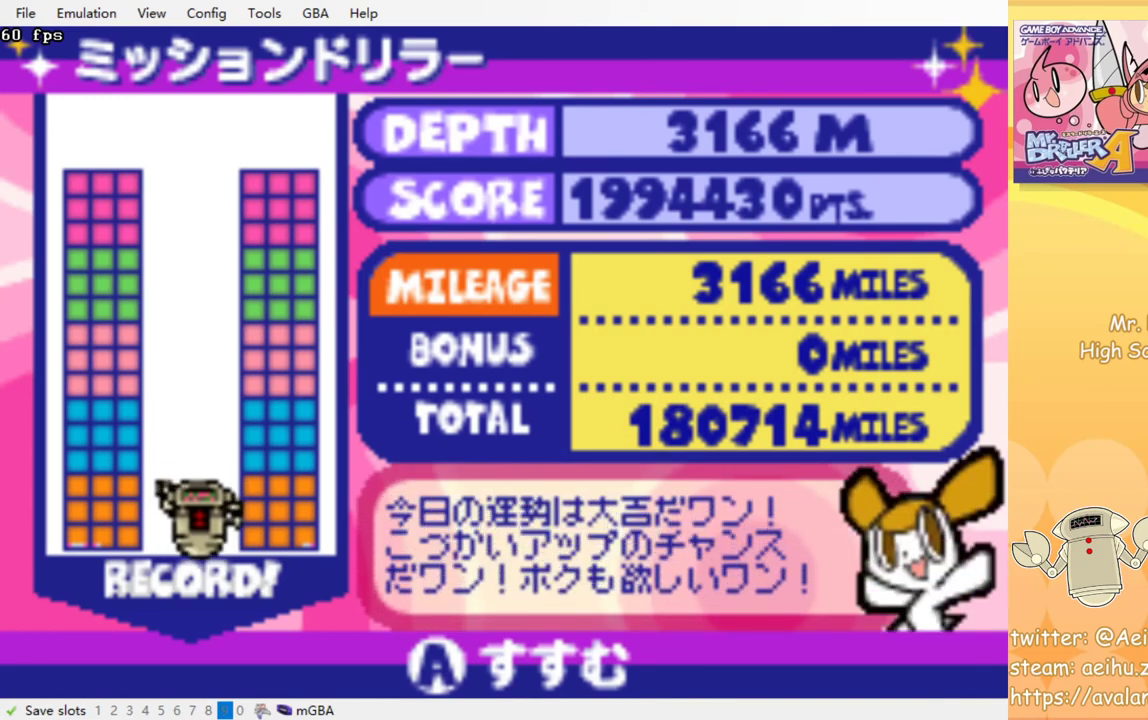
{"buttons": [], "events": [[133, "CROSS", "down"], [267, "CROSS", "up"]]}
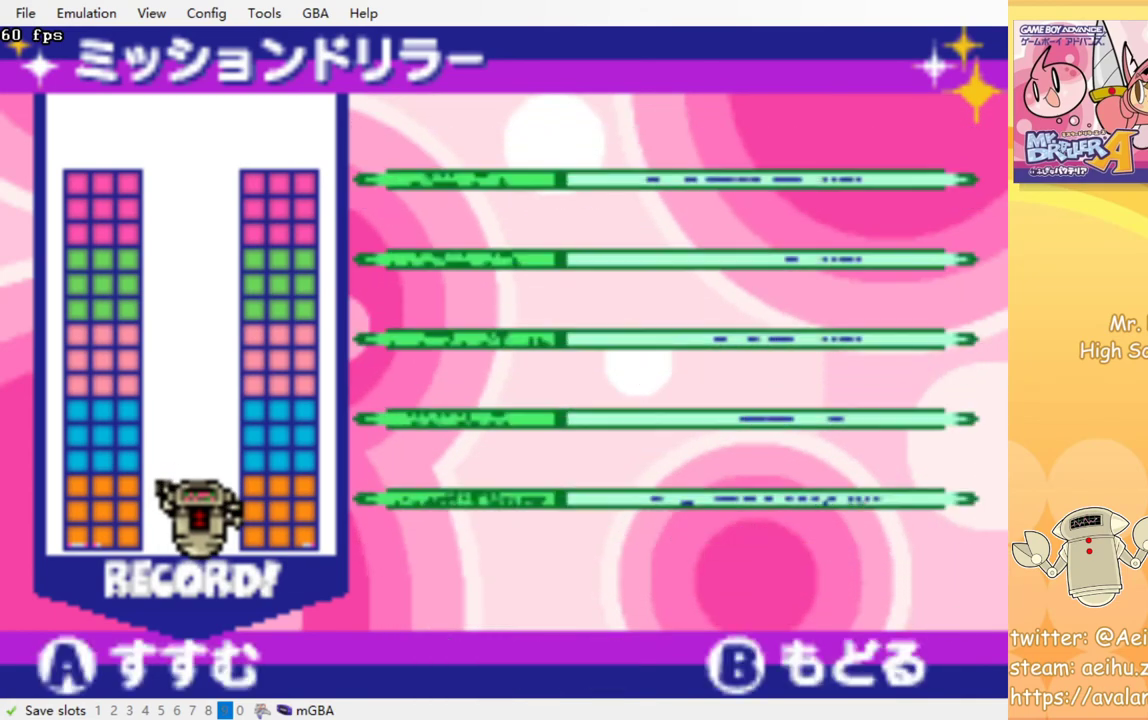
{"buttons": [], "events": []}
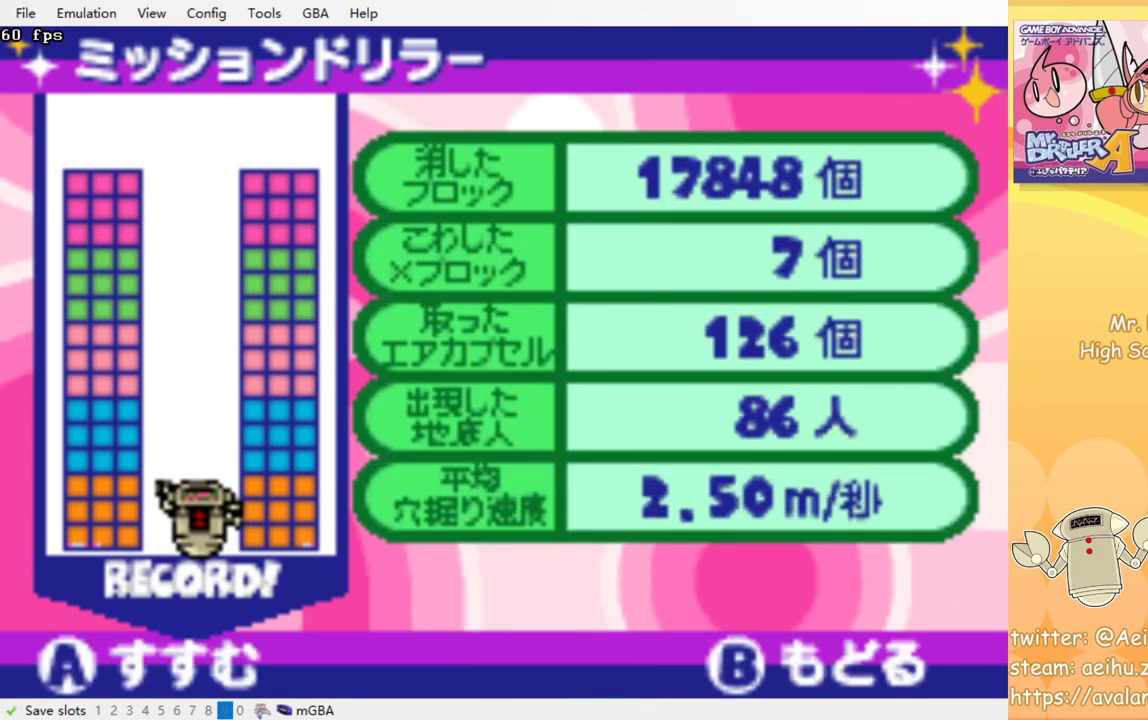
{"buttons": [], "events": []}
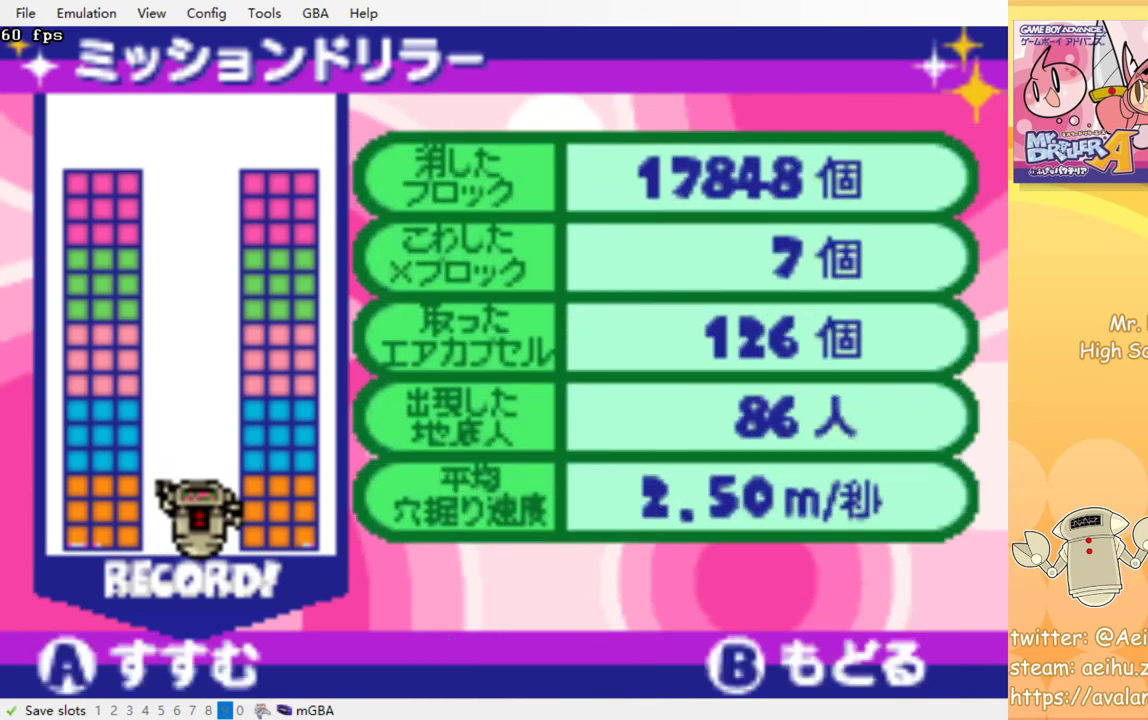
{"buttons": [], "events": [[100, "CROSS", "down"], [200, "CROSS", "up"]]}
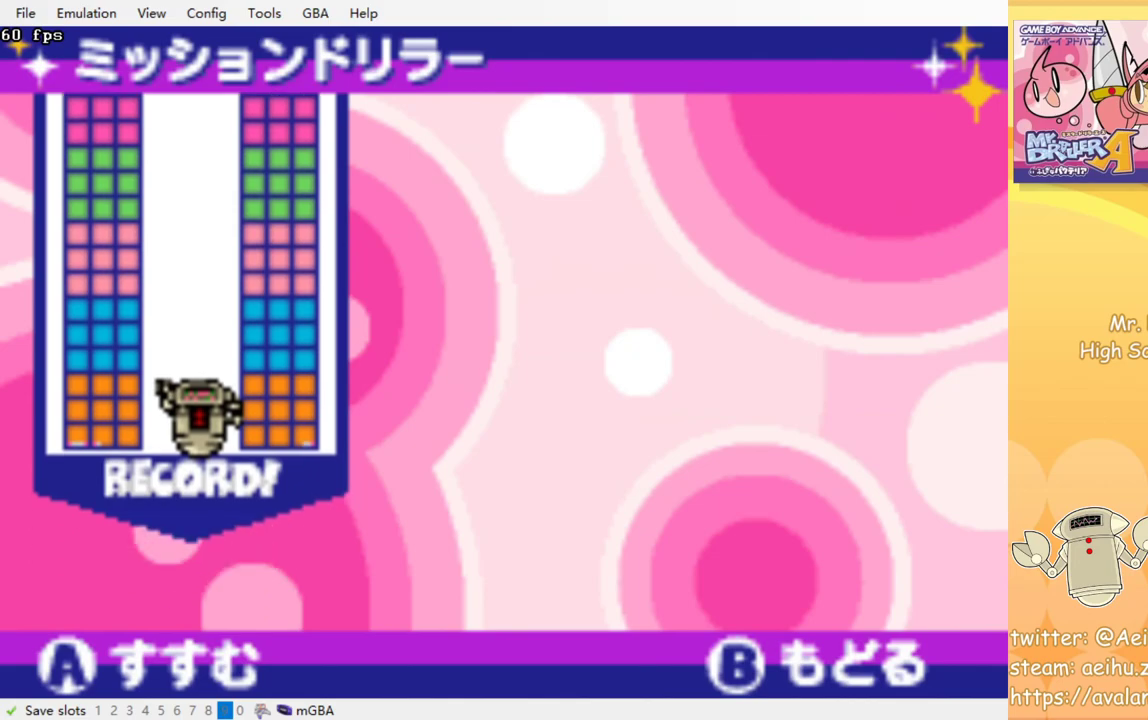
{"buttons": [], "events": []}
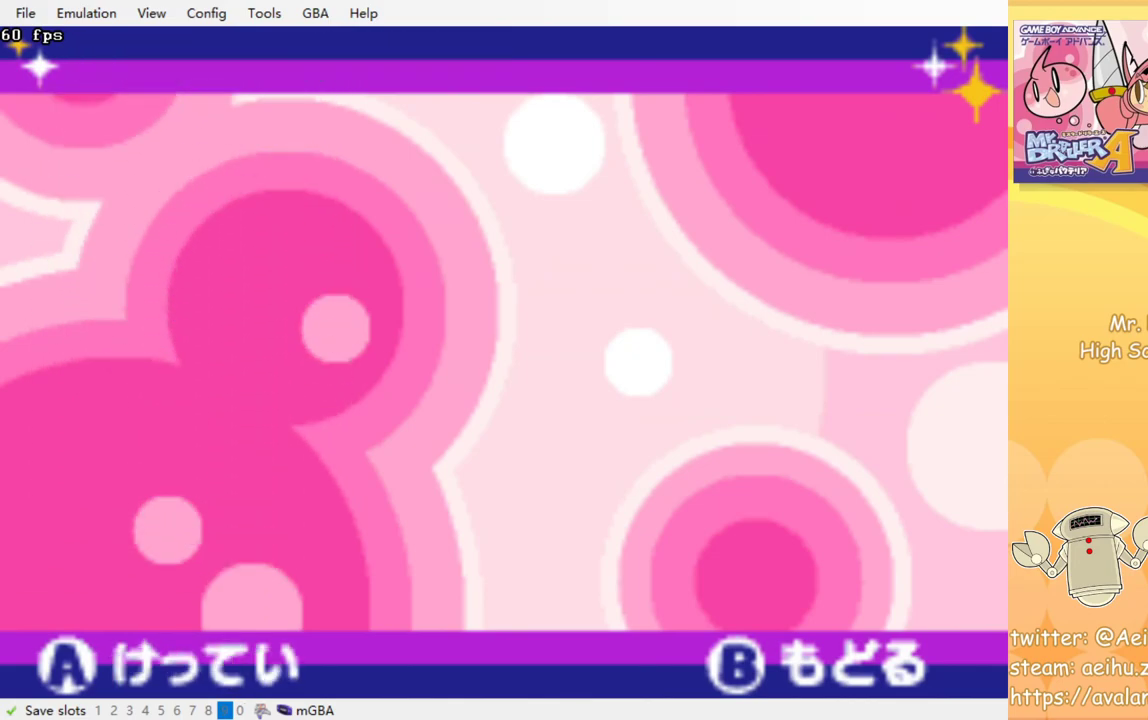
{"buttons": [], "events": []}
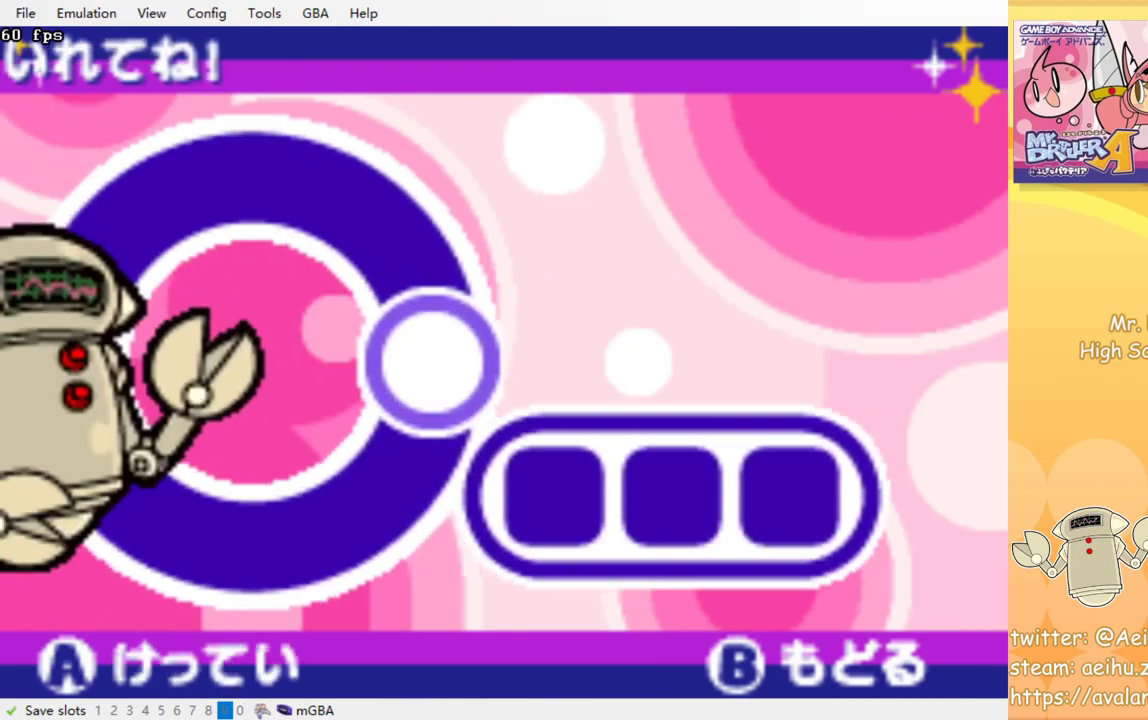
{"buttons": [], "events": []}
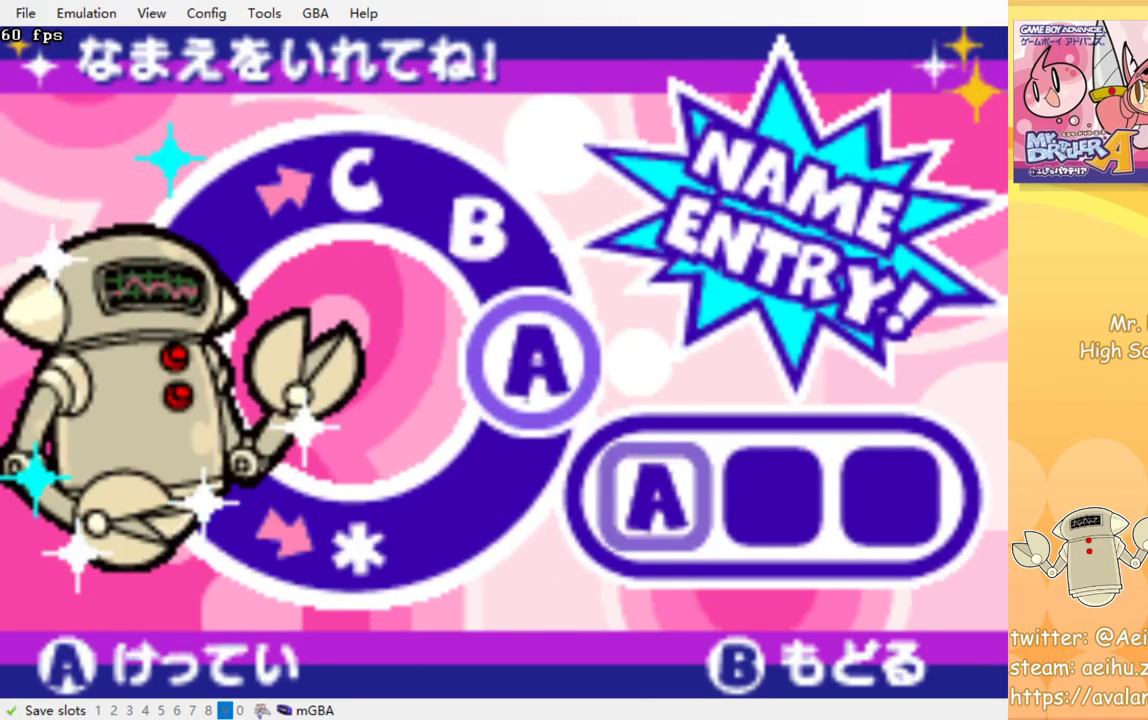
{"buttons": [], "events": [[283, "CROSS", "down"], [383, "CROSS", "up"]]}
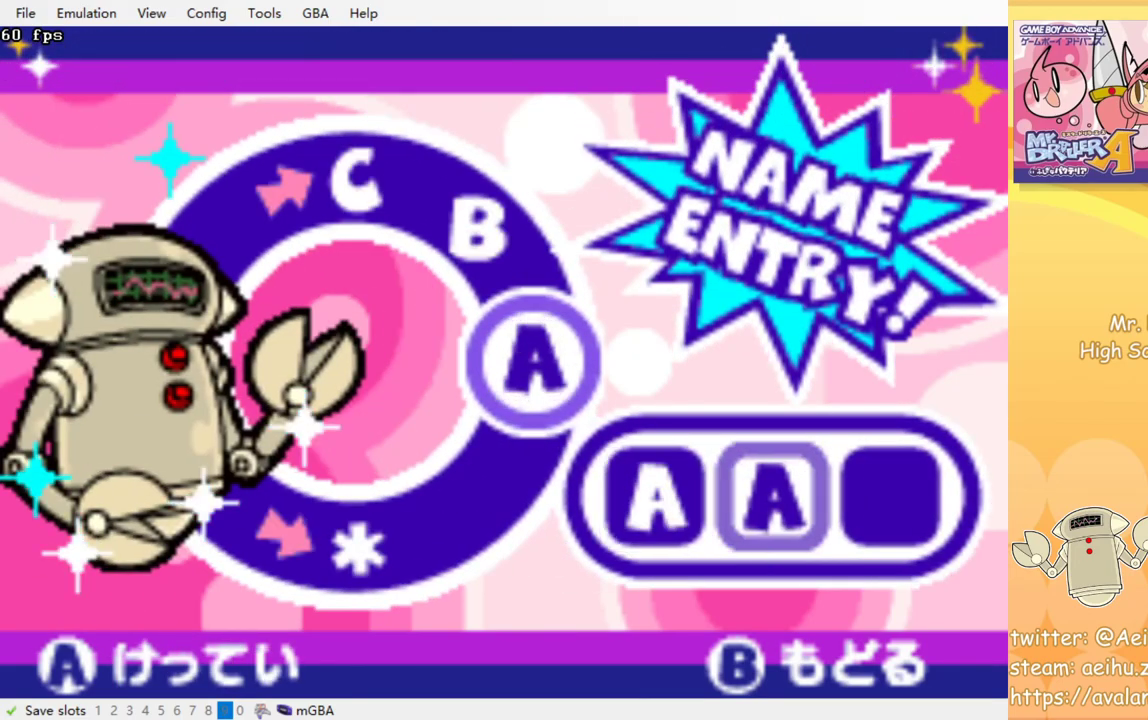
{"buttons": [], "events": [[83, "DPAD_RIGHT", "down"], [183, "DPAD_RIGHT", "up"], [250, "DPAD_RIGHT", "down"], [350, "DPAD_RIGHT", "up"], [400, "DPAD_RIGHT", "down"], [500, "DPAD_RIGHT", "up"]]}
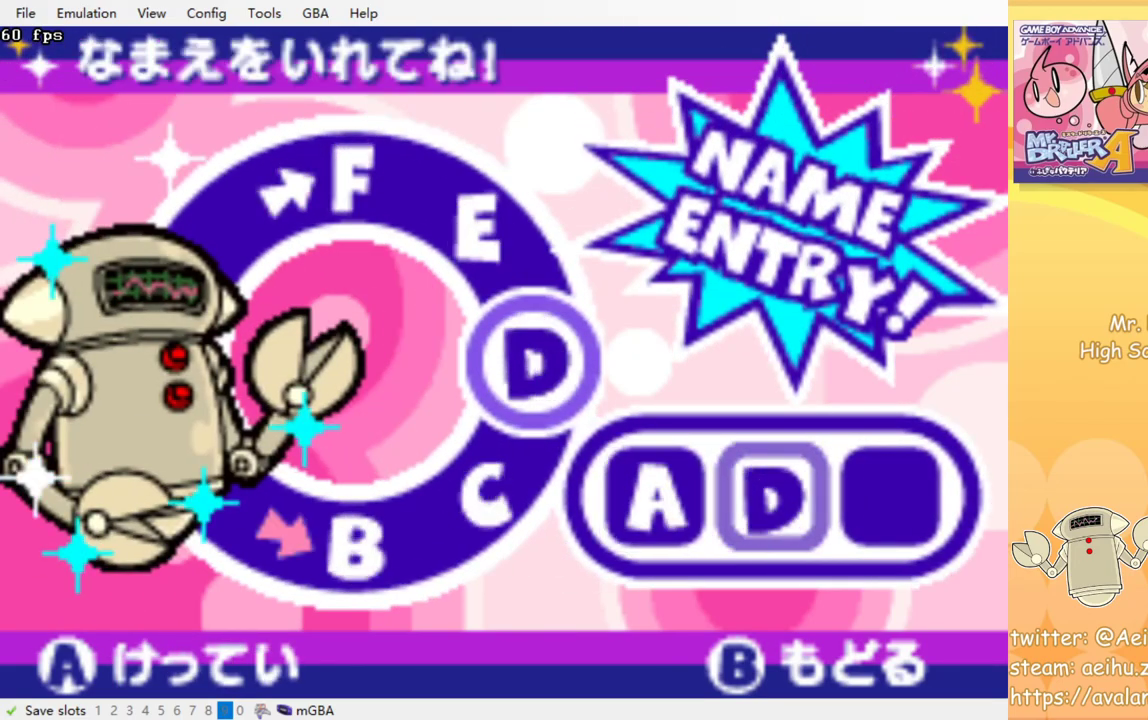
{"buttons": [], "events": [[50, "DPAD_RIGHT", "down"], [183, "DPAD_RIGHT", "up"]]}
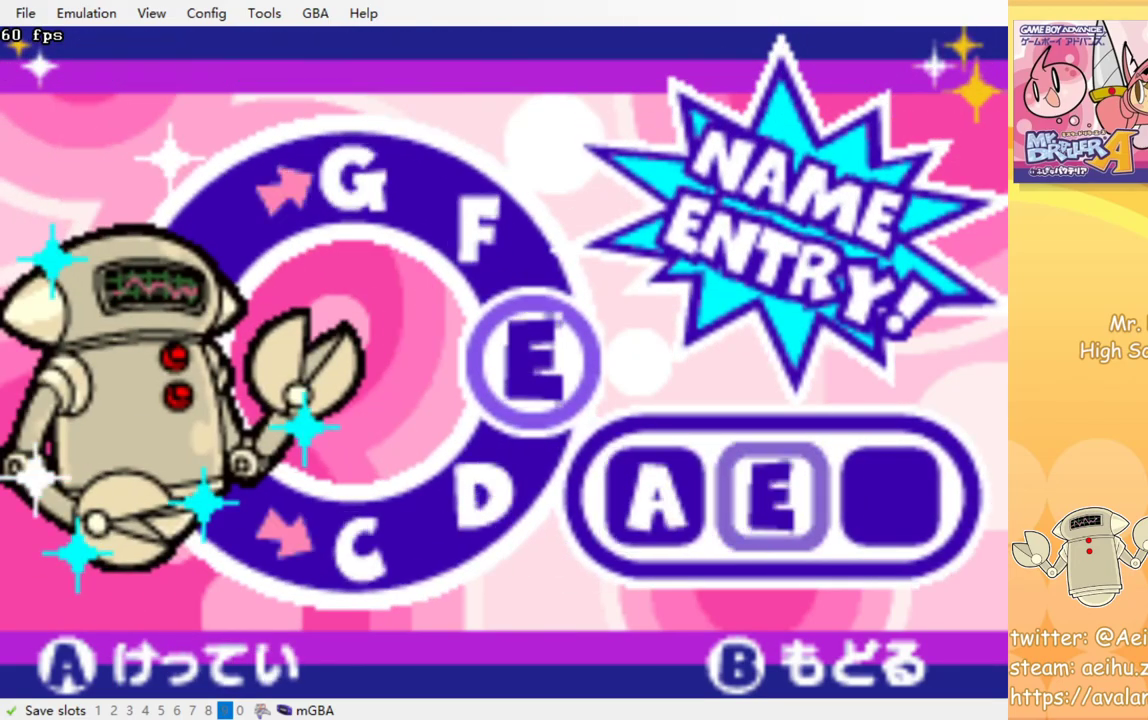
{"buttons": [], "events": [[50, "CROSS", "down"], [150, "CROSS", "up"], [250, "DPAD_RIGHT", "down"], [333, "DPAD_RIGHT", "up"], [417, "DPAD_RIGHT", "down"], [483, "DPAD_RIGHT", "up"]]}
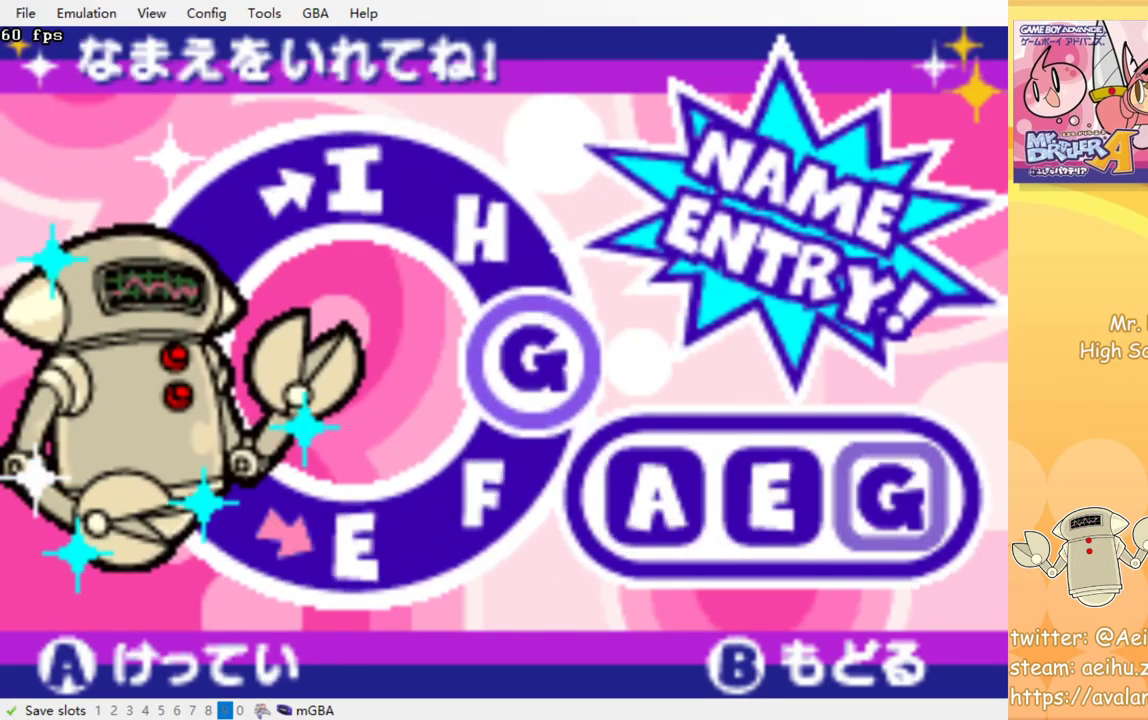
{"buttons": [], "events": [[67, "DPAD_RIGHT", "down"], [167, "DPAD_RIGHT", "up"], [217, "DPAD_RIGHT", "down"], [333, "DPAD_RIGHT", "up"]]}
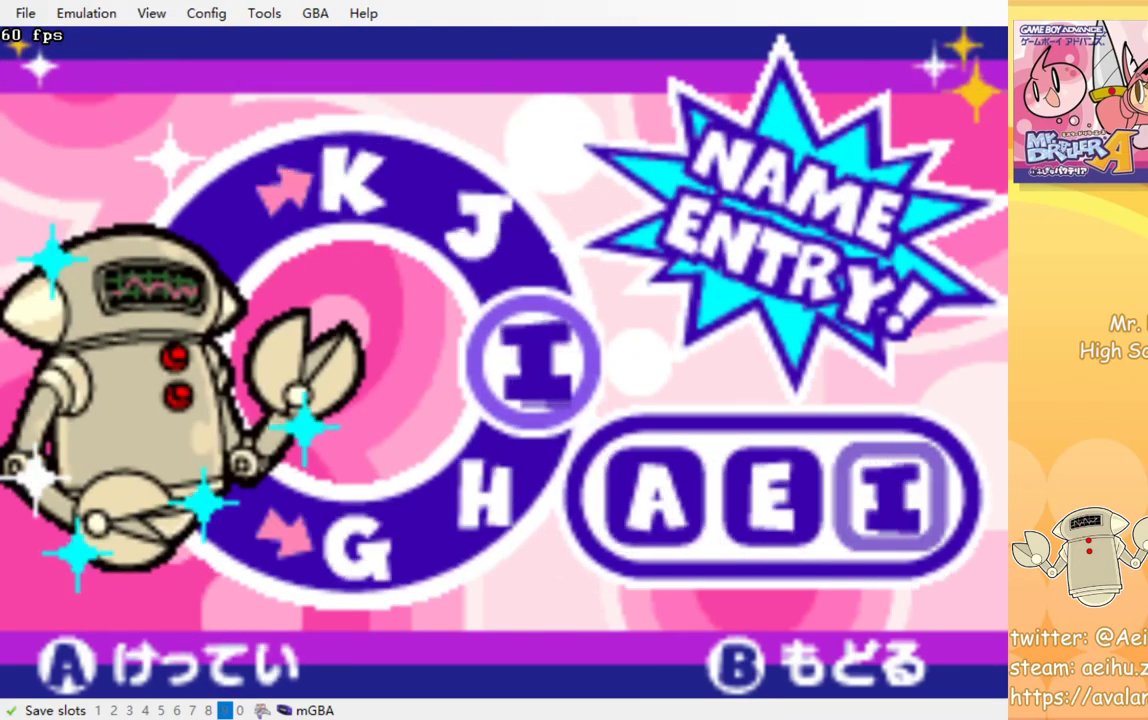
{"buttons": [], "events": []}
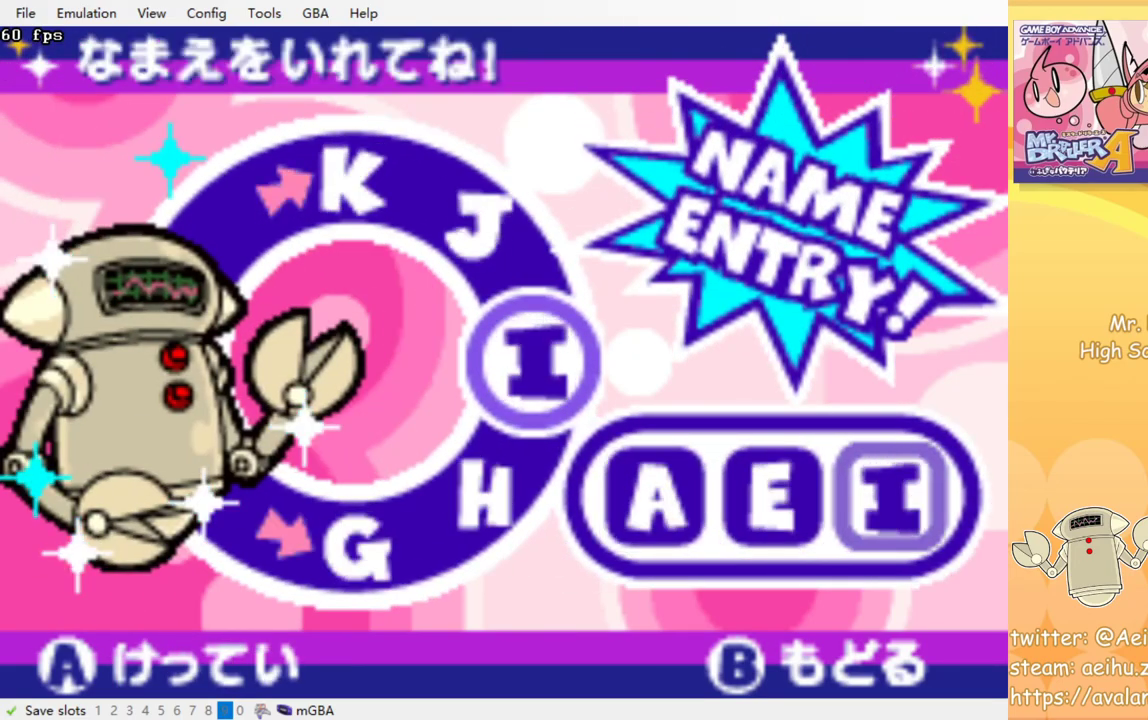
{"buttons": [], "events": [[167, "CROSS", "down"], [300, "CROSS", "up"]]}
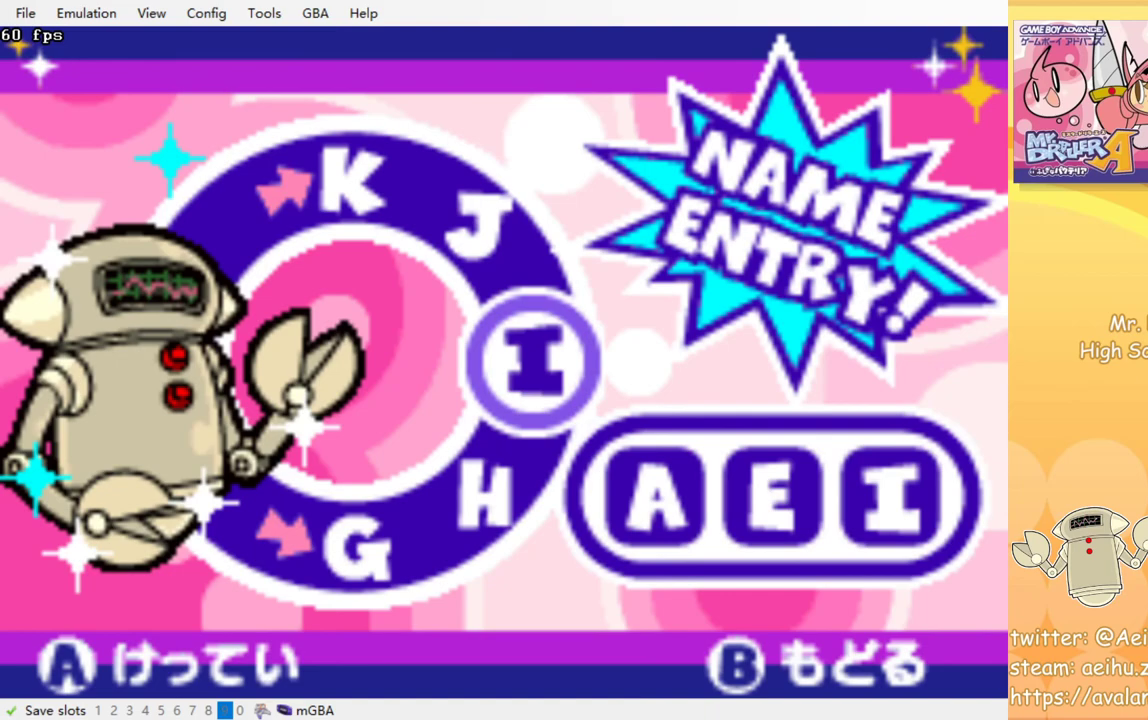
{"buttons": [], "events": [[67, "CROSS", "down"], [183, "CROSS", "up"]]}